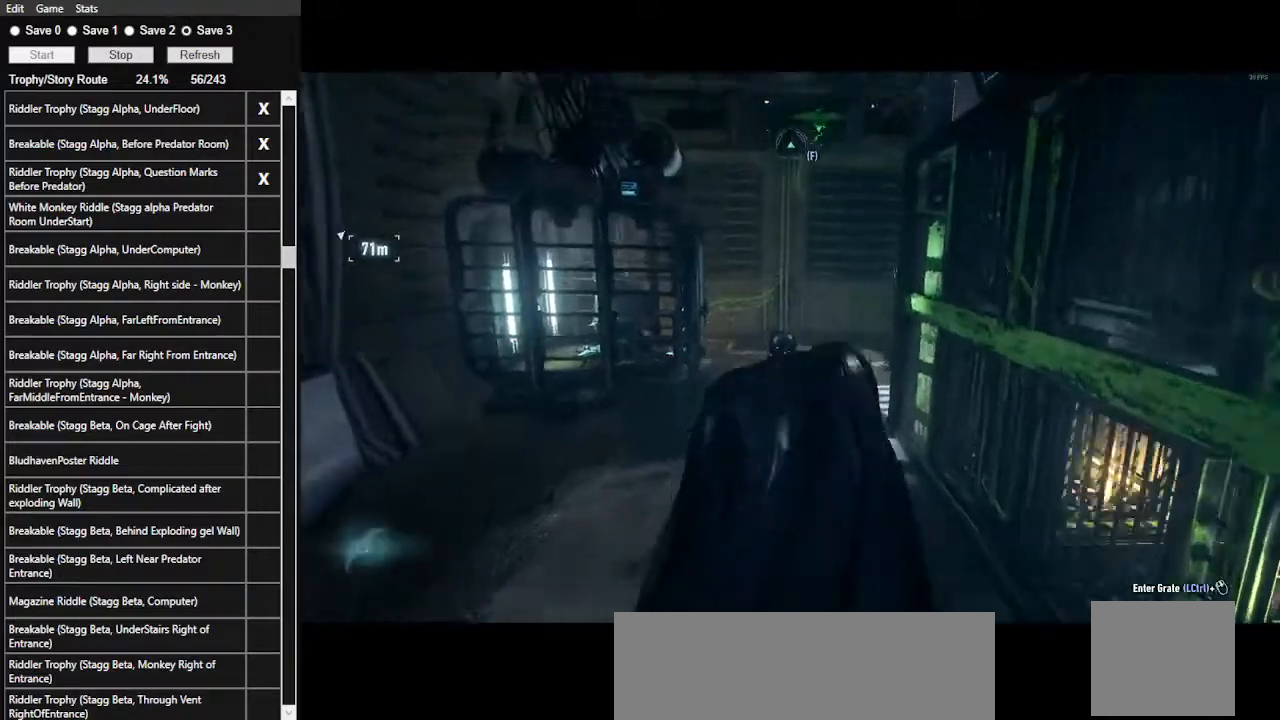
Gameplay with keyboard and mouse; each line is a JSON object with the keys and mouse buttons held at the frame after it. "events" lists presses ("down") and releases ("up") of ".", "/", "0", "1", "2", "3", "4", "5", "6", "7", "8", "9", "a", "alt_l", "alt_r", "b", "backslash", "backspace", "c", "caps_lock", "comma", "ctrl_l", "ctrl_r", "d", "e", "equals", "f", "g", "h", "i", "j", "k", "l", "lbracket", "m", "minus", "n", "o", "p", "q", "quote", "r", "rbracket", "return", "s", "semicolon", "shift_l", "shift_r", "space", "super", "t", "tab", "tilde", "u", "v", "w", "x", "y", "z", "mouse_left", "mouse_wheel" and "mouse_right" between this image and that frame as [ms after this image, input, new state], when the widget could be followed in between. "mouse_left", "mouse_wheel", "mouse_right" = the "left", "wheel", "right" buttons of the "mouse" list. No other keys are recorded. "wheel" means that the mouse wheel is clicked or scrolled. Not read: mouse_move.
{"keys": ["w"], "mouse": [], "events": [[100, "2", "up"], [500, "space", "up"]]}
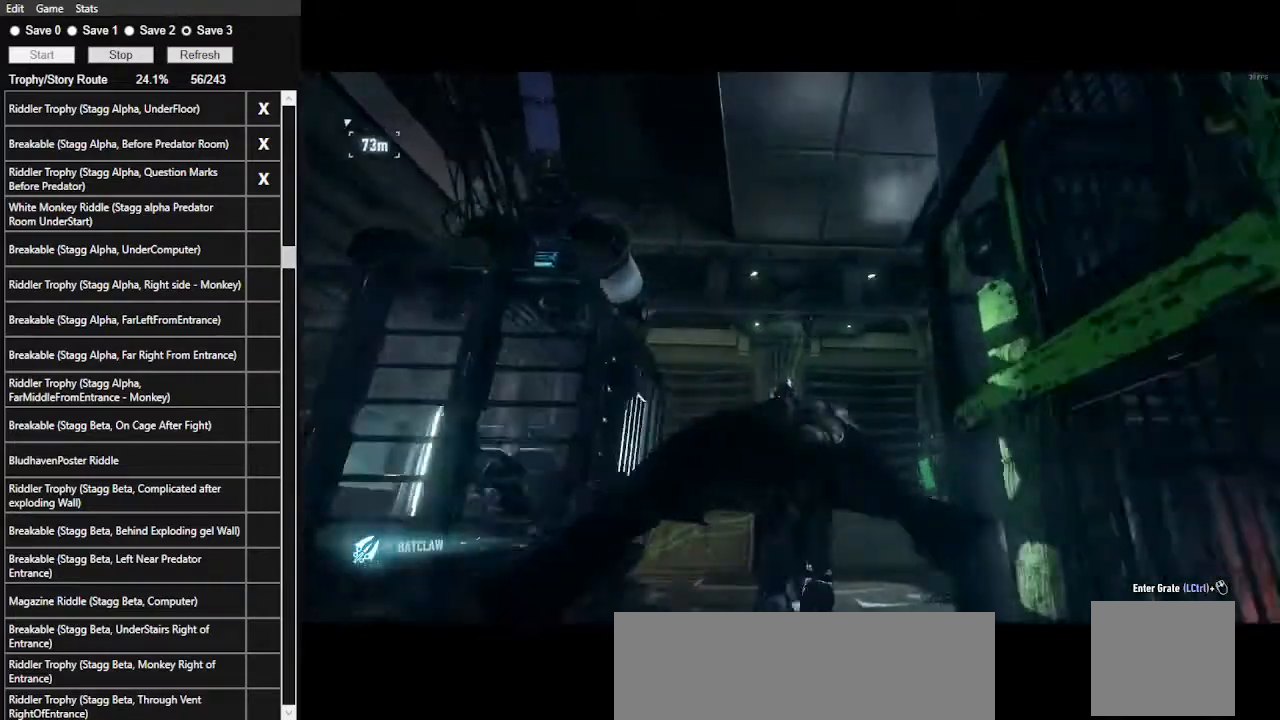
{"keys": [], "mouse": ["right"], "events": [[33, "mouse_right", "down"], [133, "w", "up"]]}
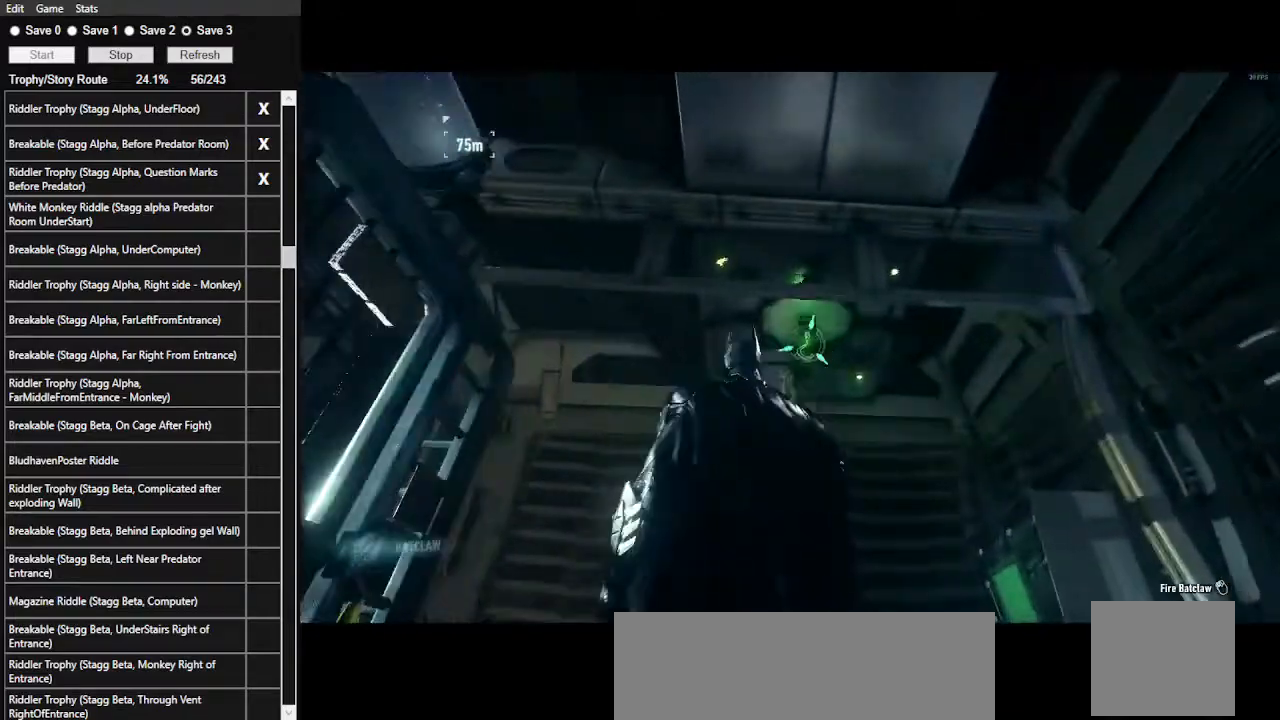
{"keys": [], "mouse": ["right"], "events": []}
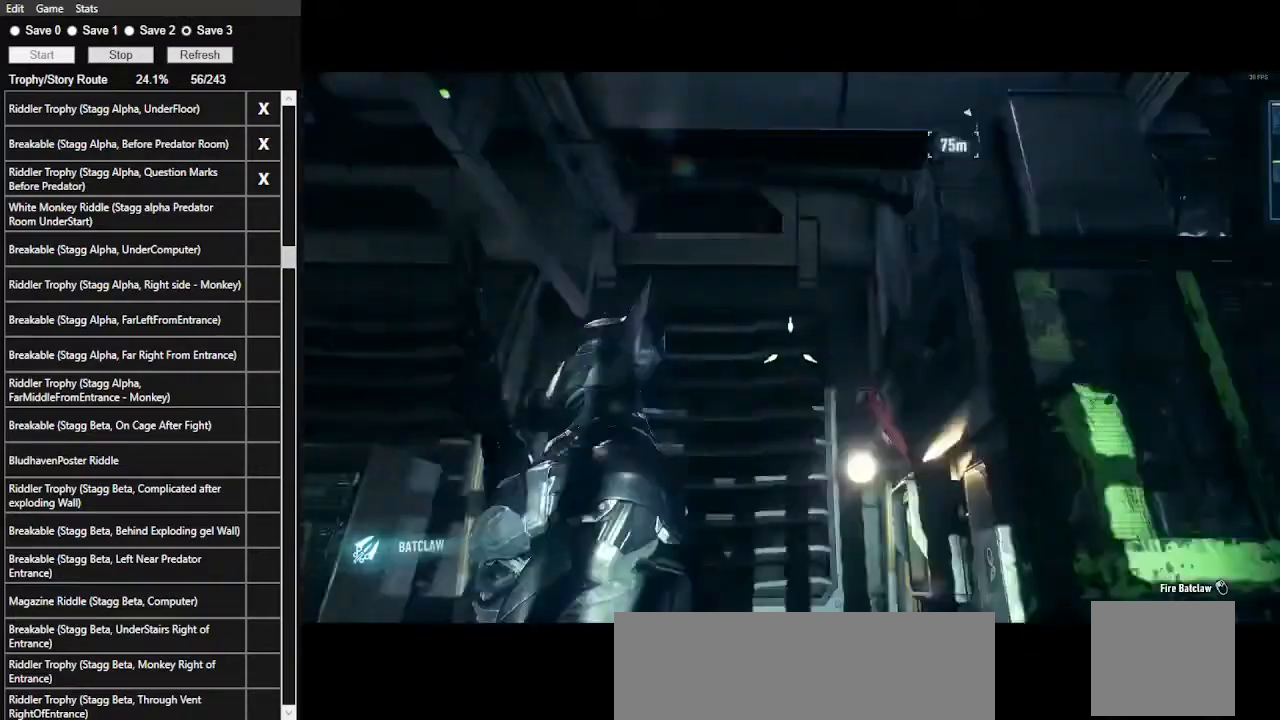
{"keys": [], "mouse": ["right"], "events": []}
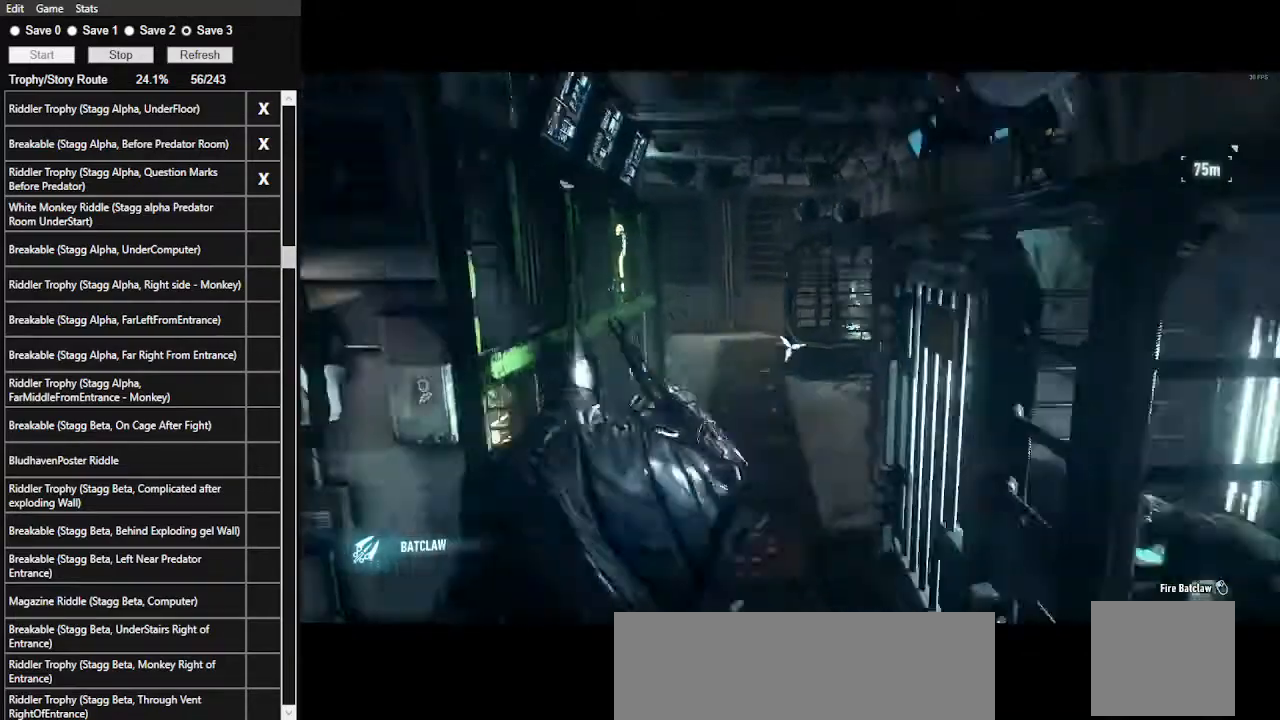
{"keys": [], "mouse": ["right"], "events": []}
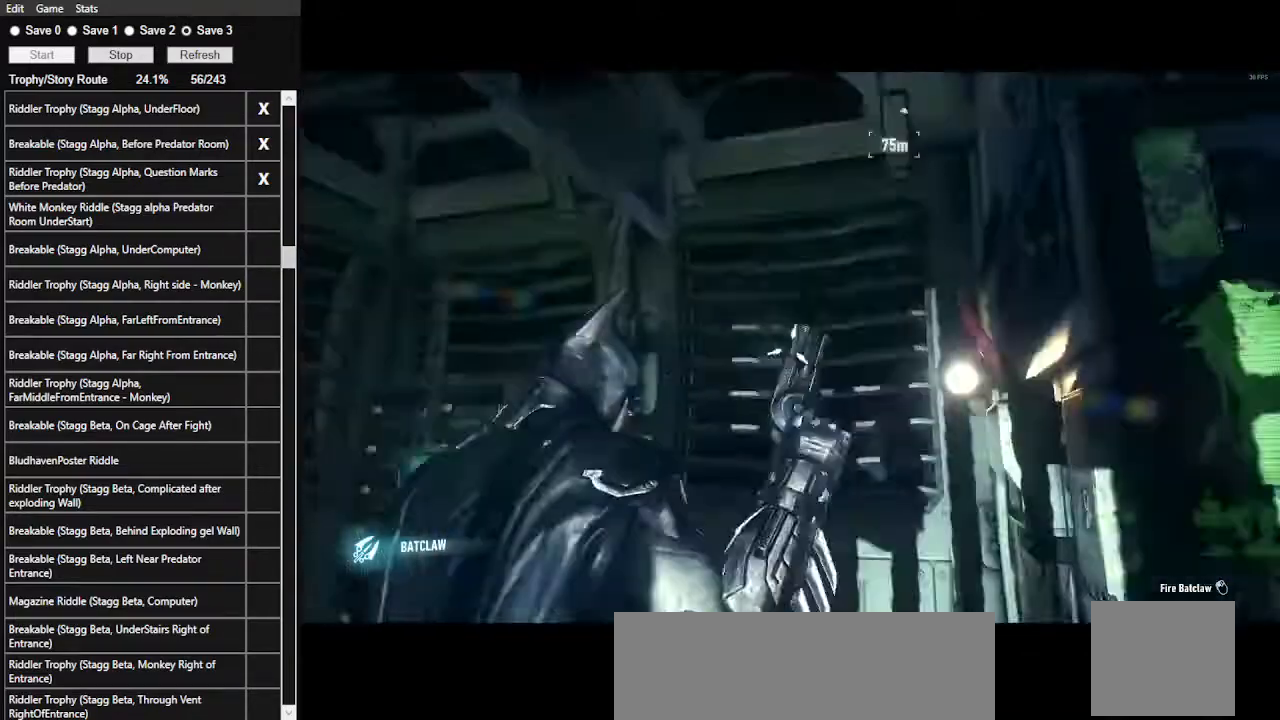
{"keys": [], "mouse": ["right"], "events": []}
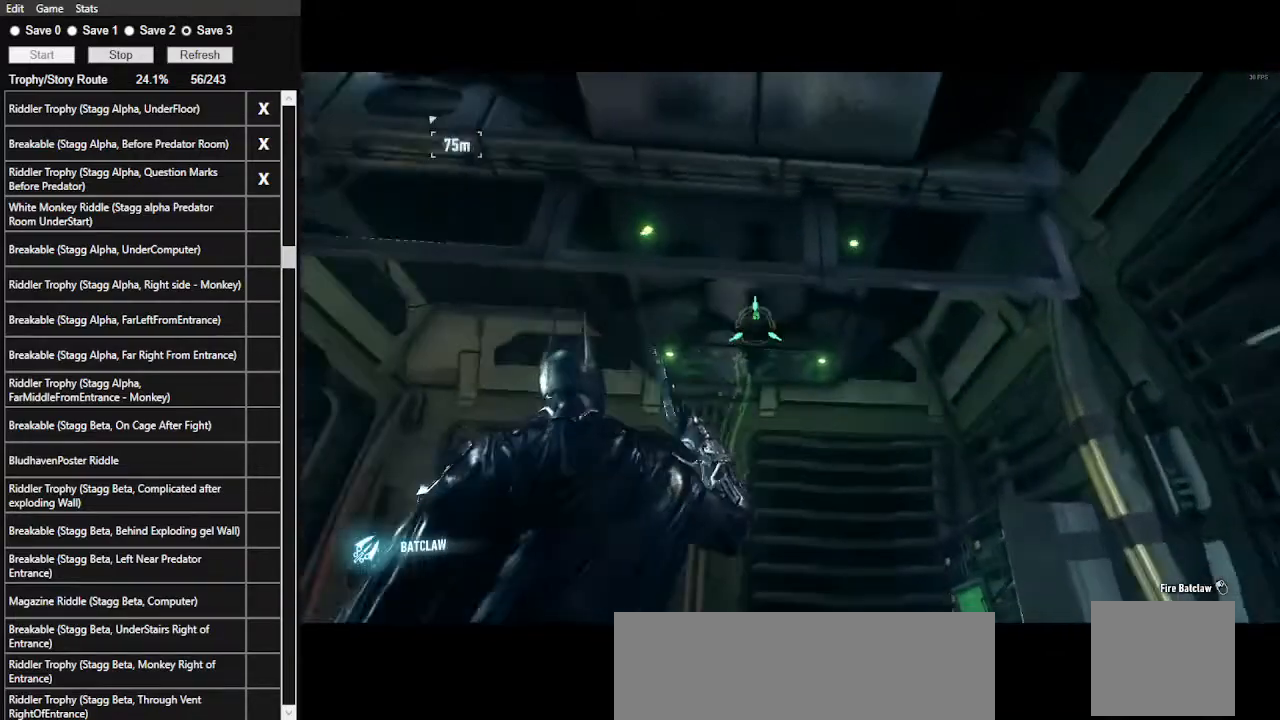
{"keys": [], "mouse": ["right"], "events": []}
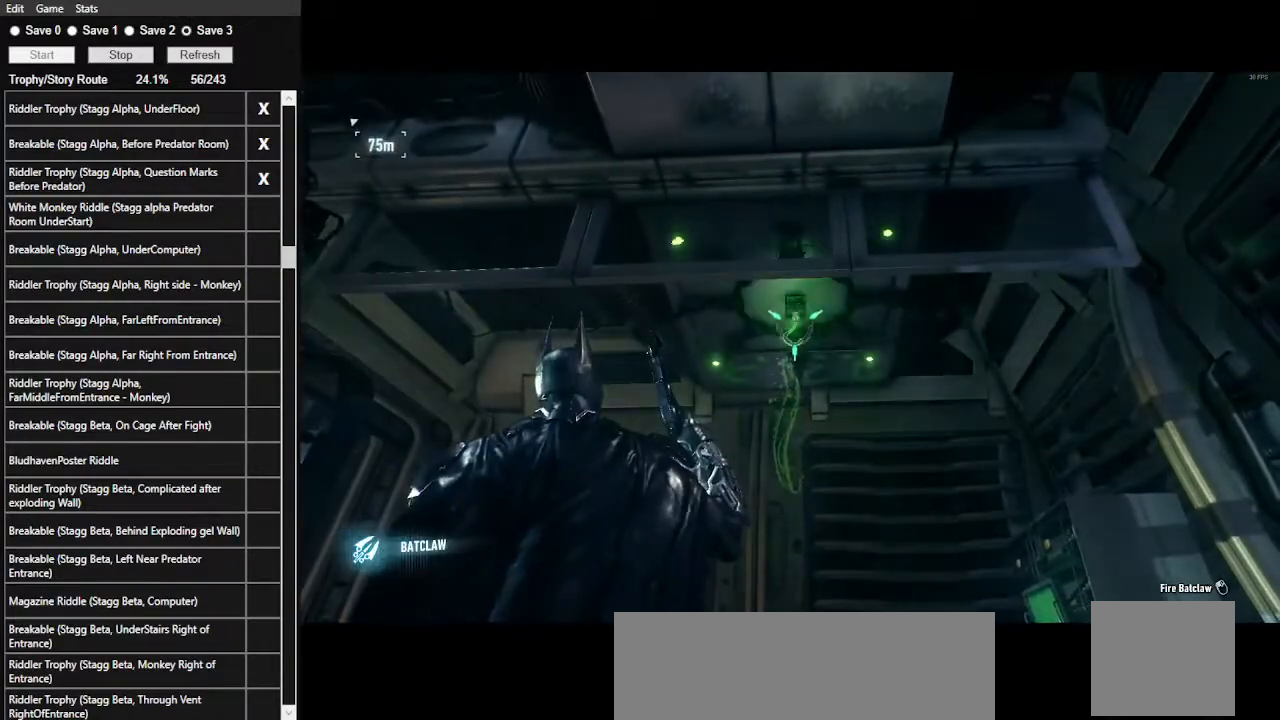
{"keys": [], "mouse": ["right"], "events": []}
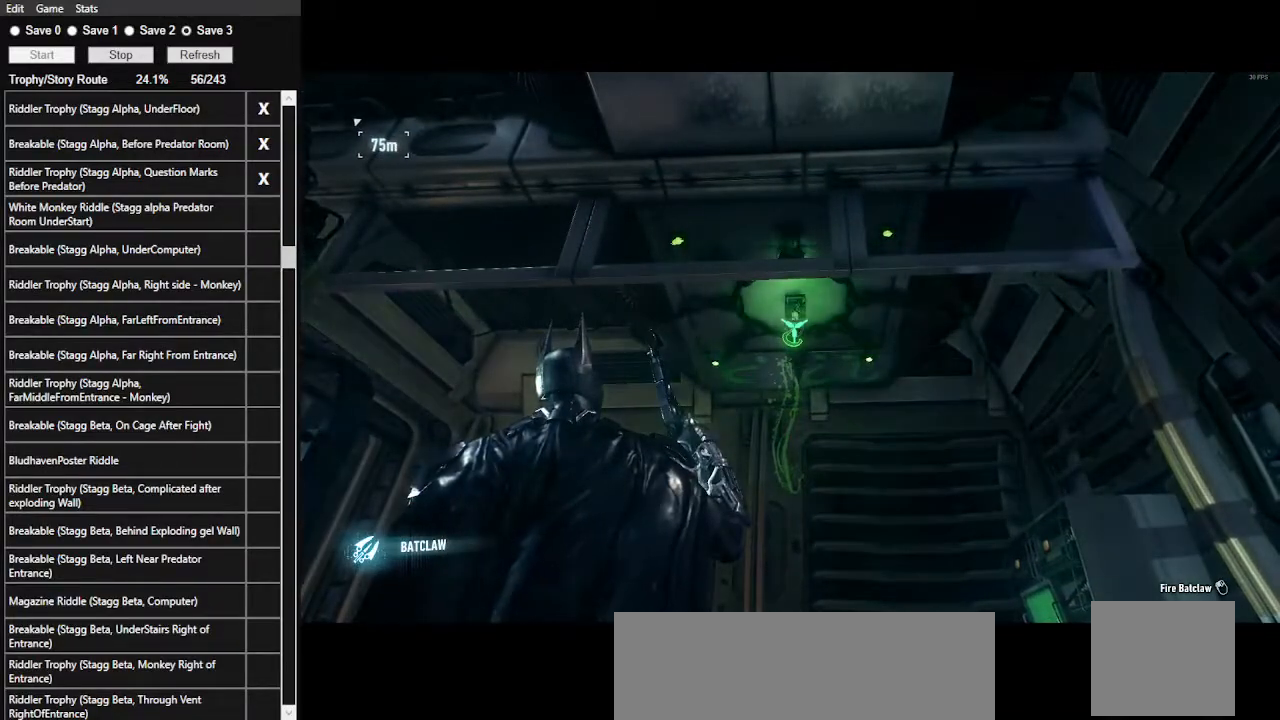
{"keys": [], "mouse": ["right"], "events": []}
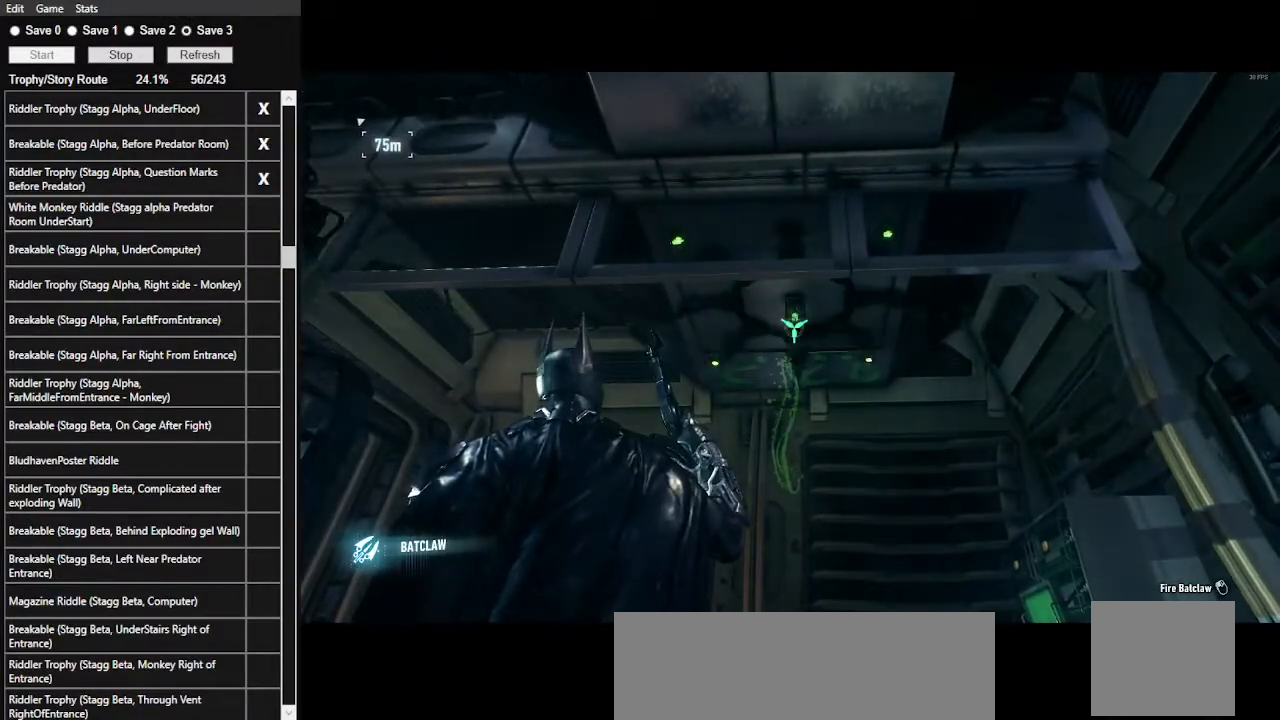
{"keys": [], "mouse": ["right"], "events": []}
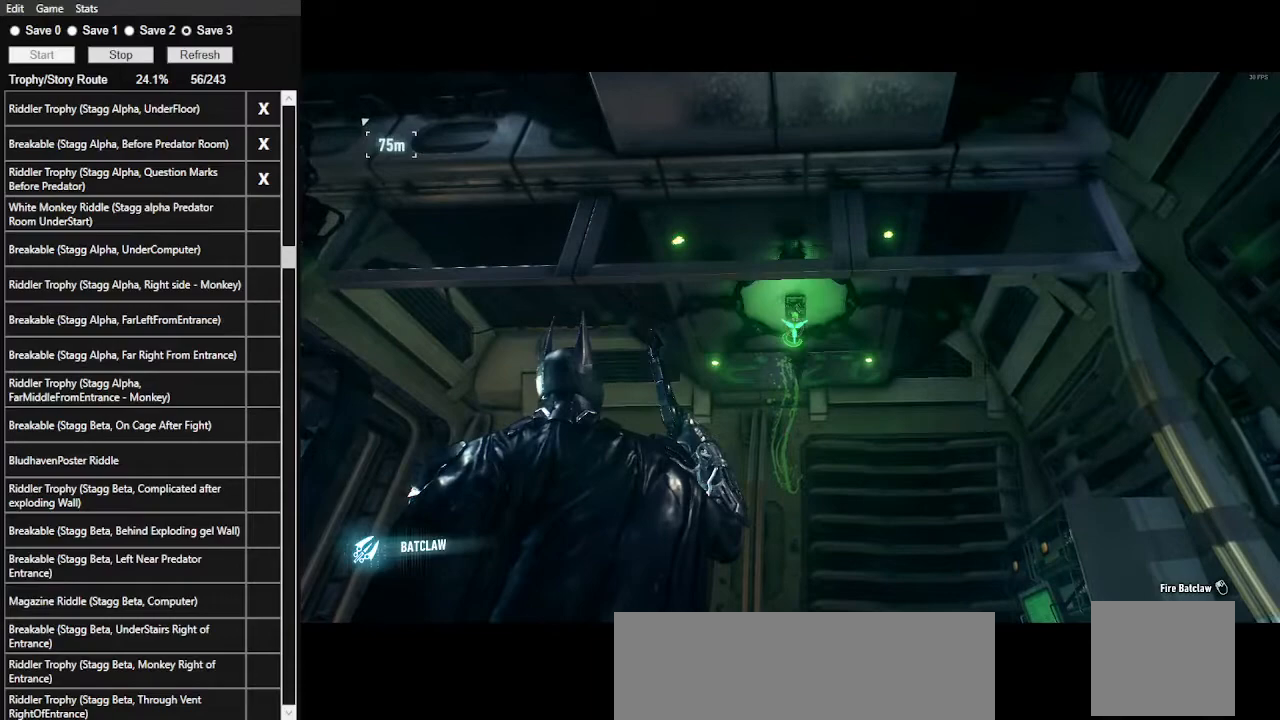
{"keys": [], "mouse": ["right"], "events": [[267, "mouse_left", "down"], [367, "mouse_left", "up"]]}
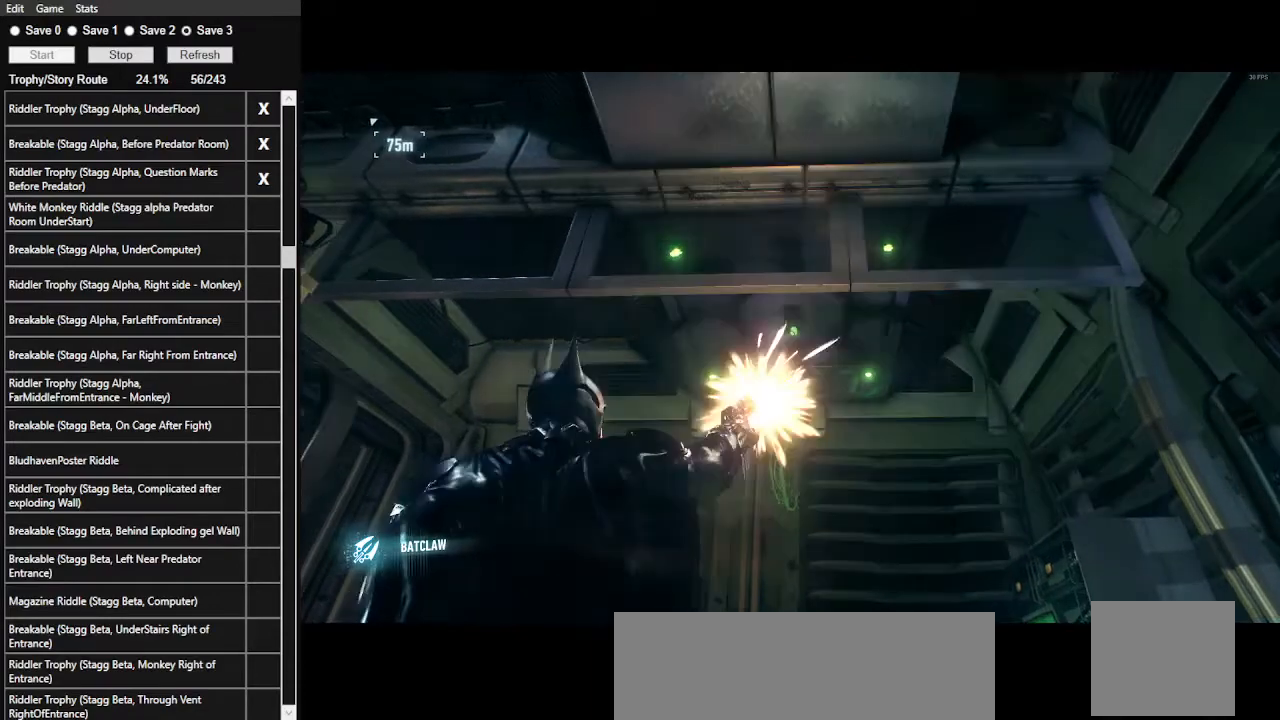
{"keys": ["space", "w"], "mouse": [], "events": [[300, "mouse_right", "up"], [400, "space", "down"], [400, "w", "down"]]}
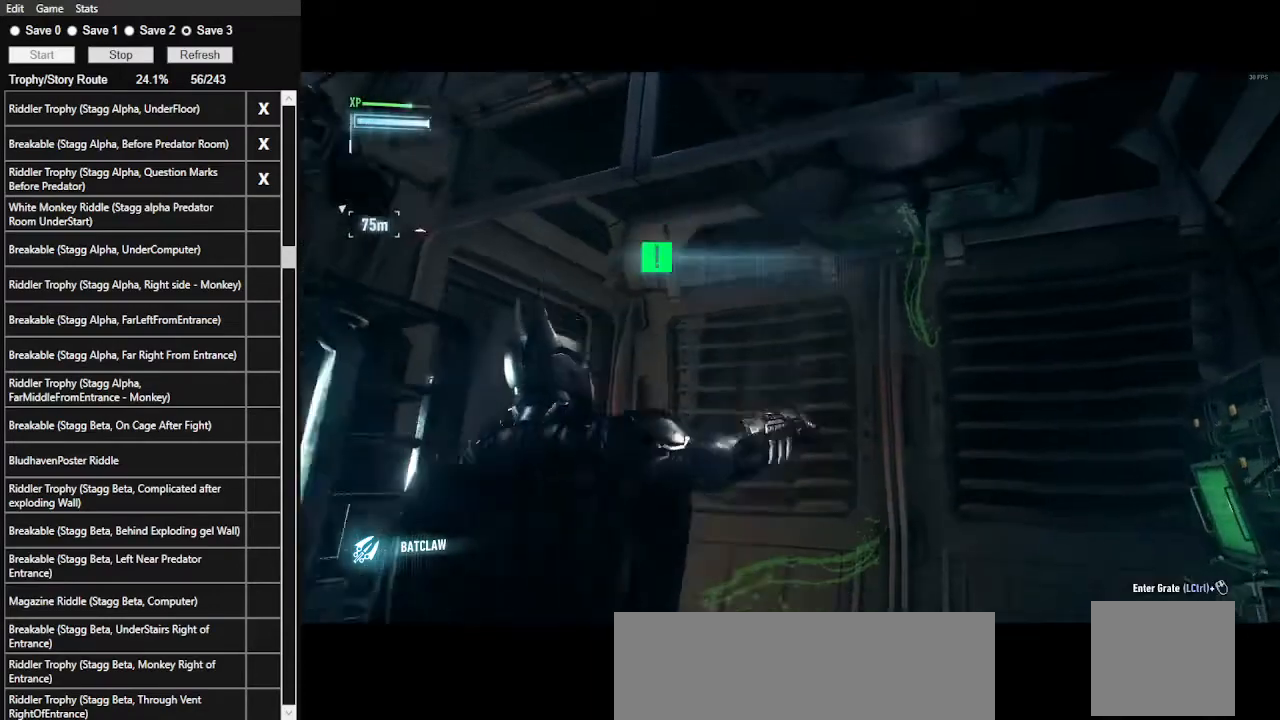
{"keys": ["space", "w"], "mouse": [], "events": []}
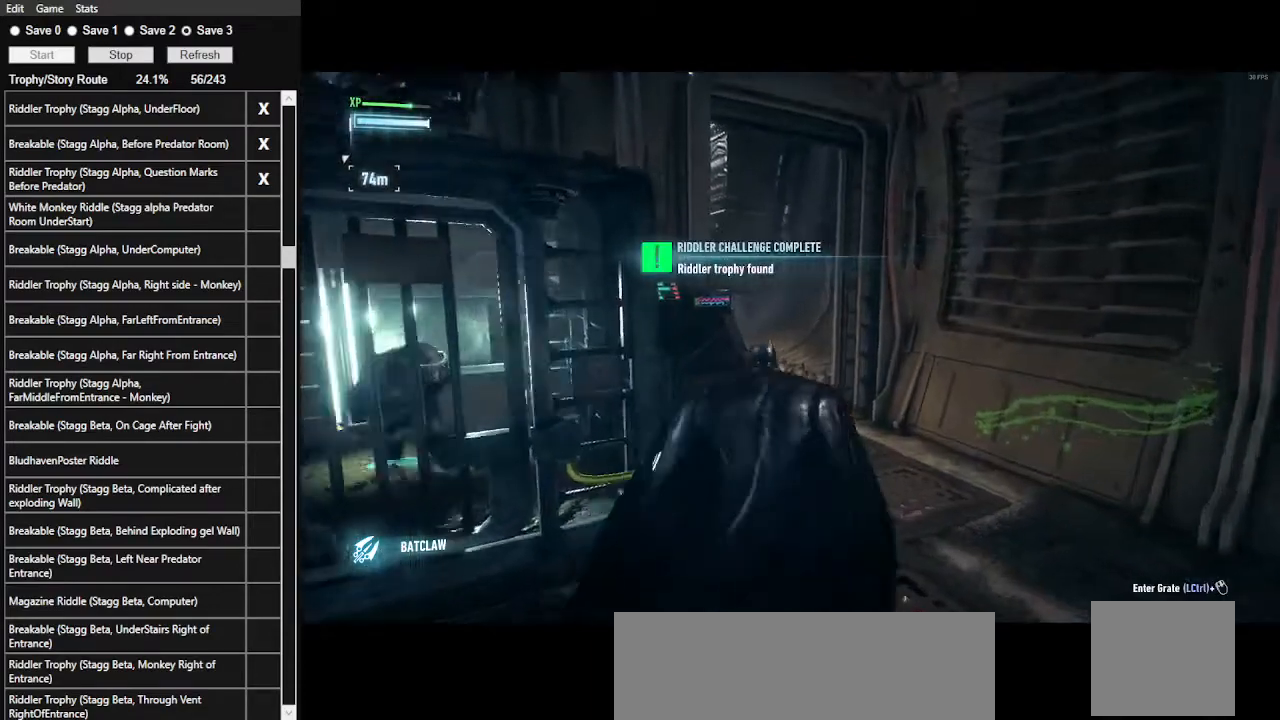
{"keys": ["d", "space", "w"], "mouse": [], "events": [[200, "d", "down"]]}
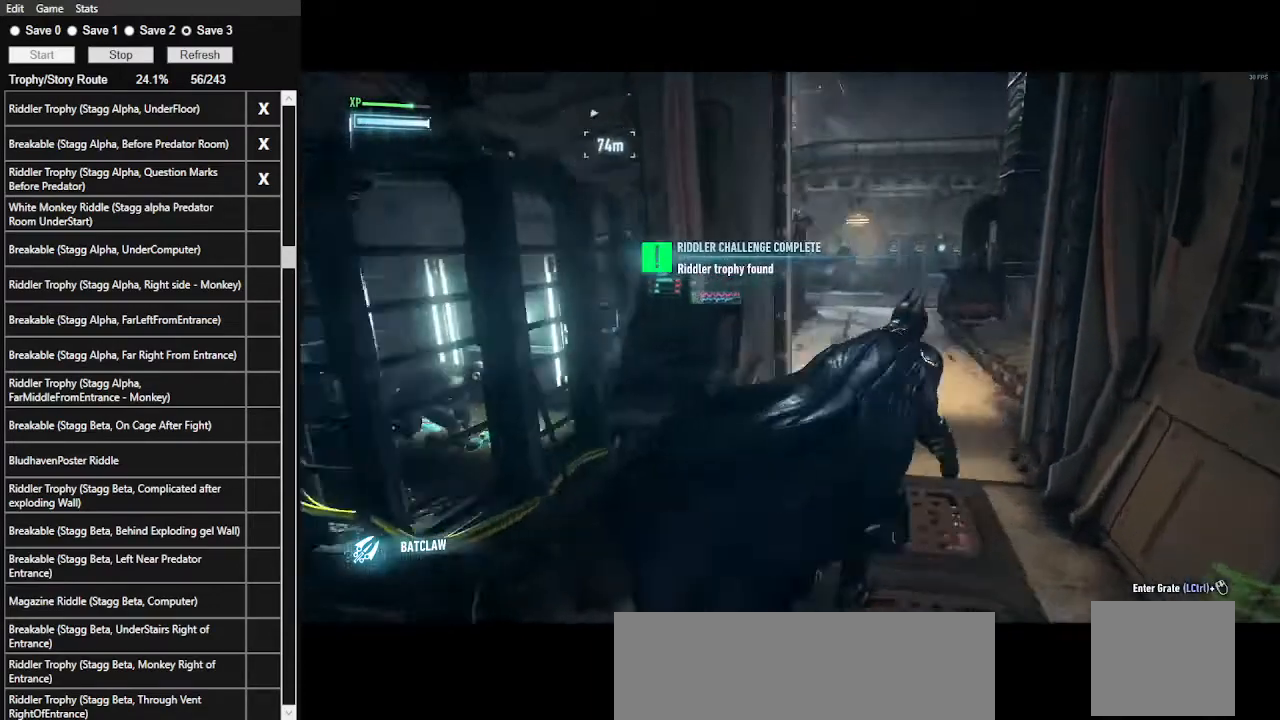
{"keys": ["space", "w"], "mouse": [], "events": [[200, "d", "up"]]}
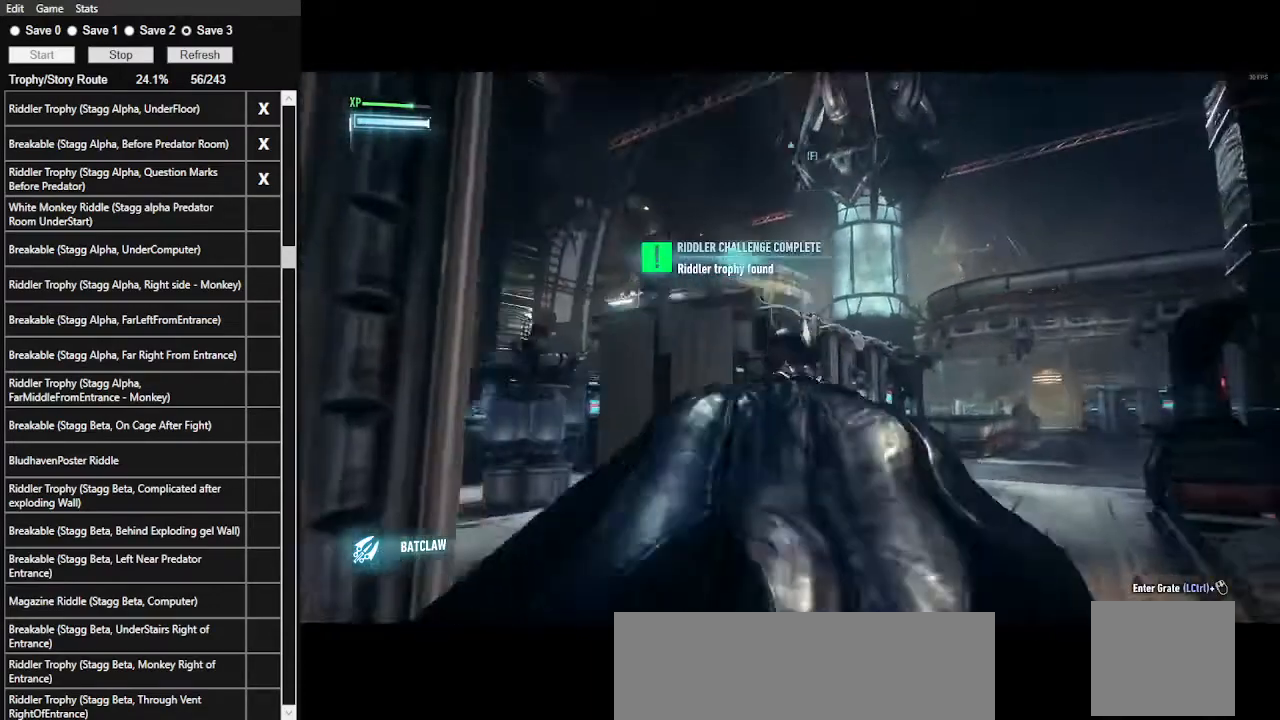
{"keys": ["f"], "mouse": [], "events": [[167, "space", "up"], [167, "w", "up"], [400, "f", "down"]]}
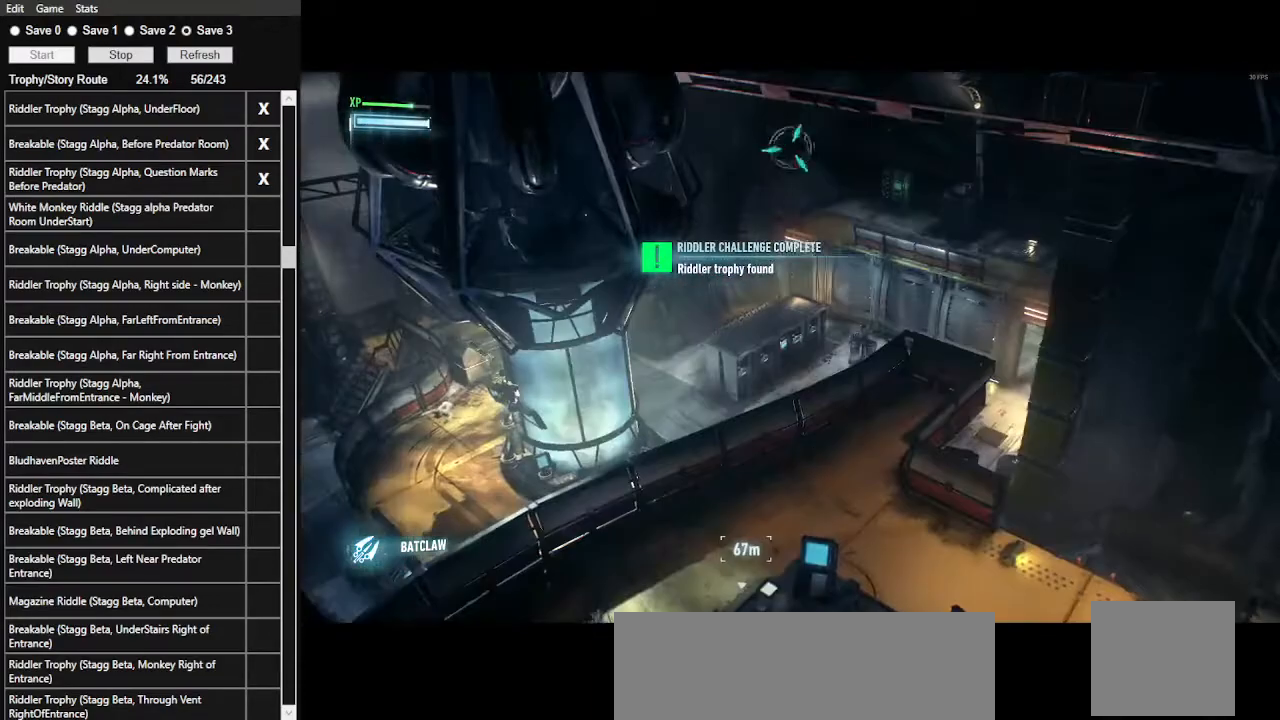
{"keys": [], "mouse": [], "events": [[33, "f", "up"]]}
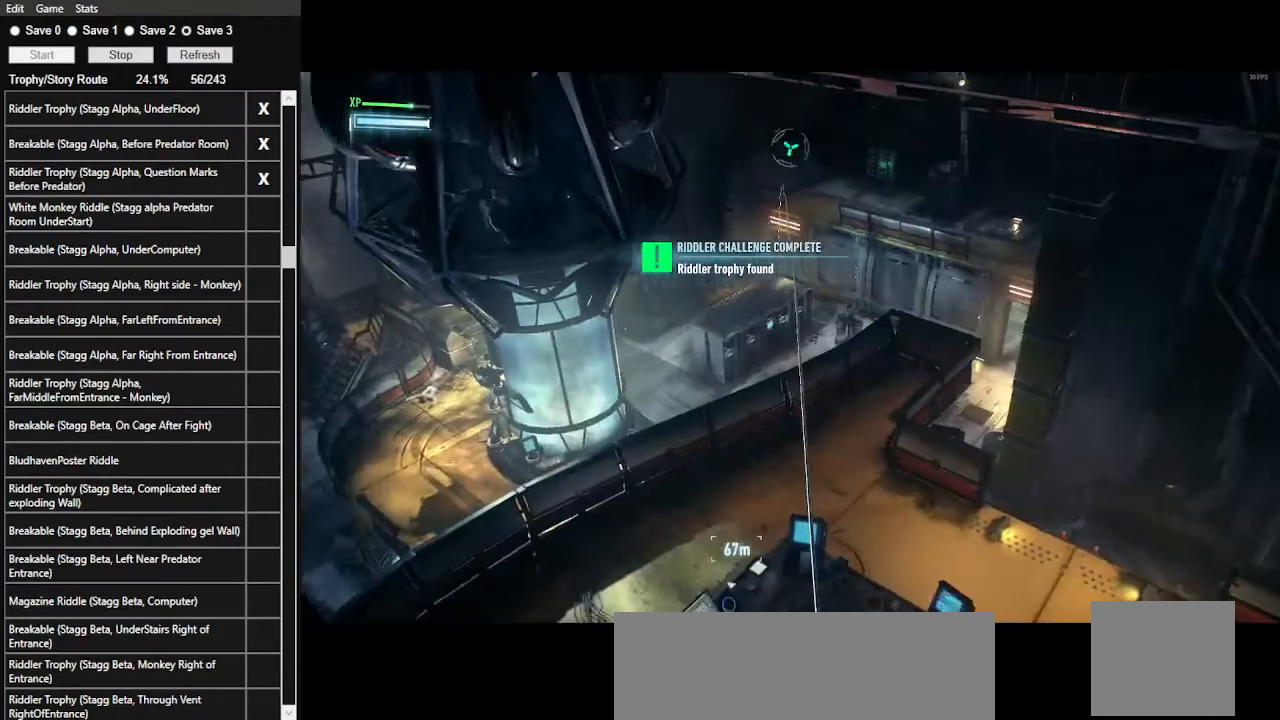
{"keys": [], "mouse": [], "events": []}
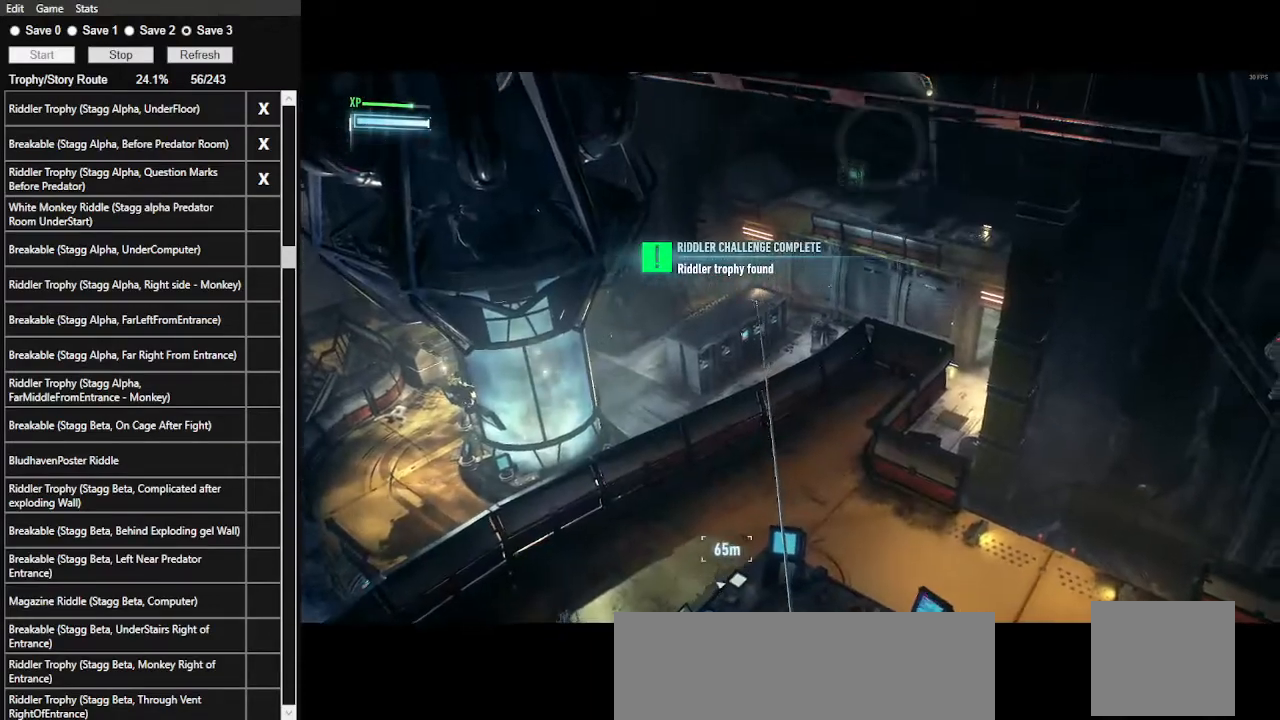
{"keys": [], "mouse": [], "events": []}
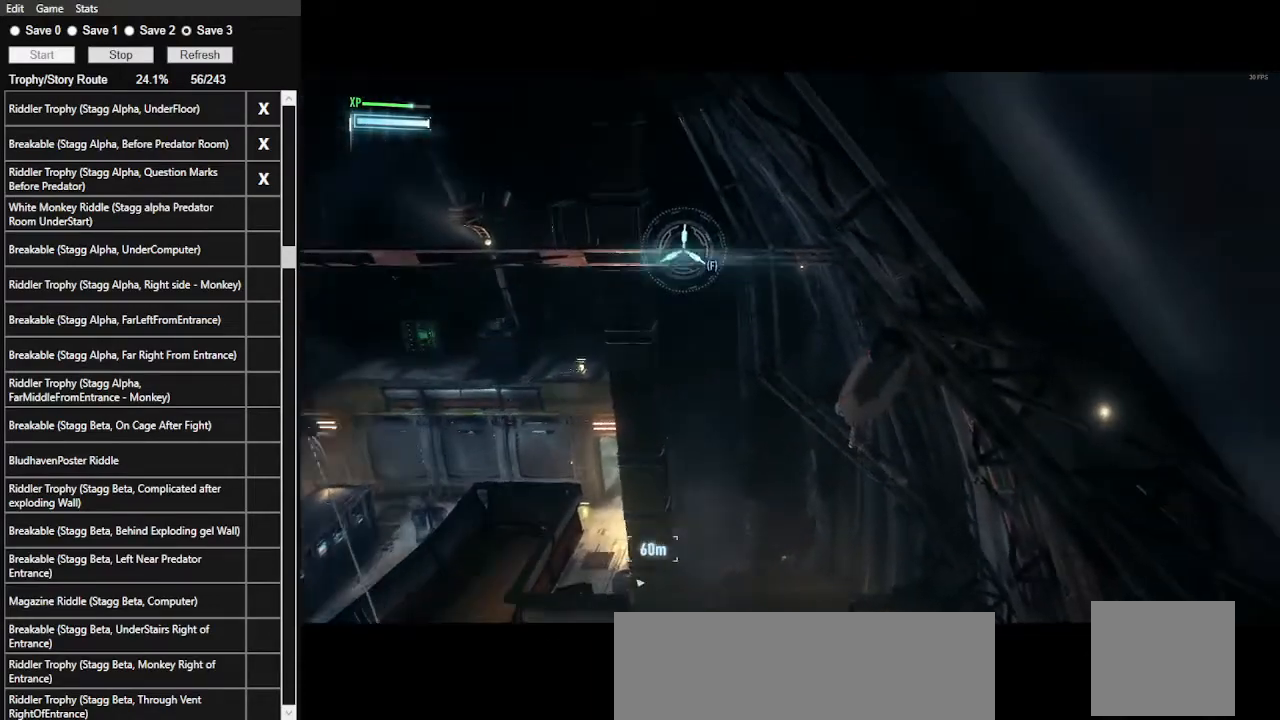
{"keys": [], "mouse": [], "events": []}
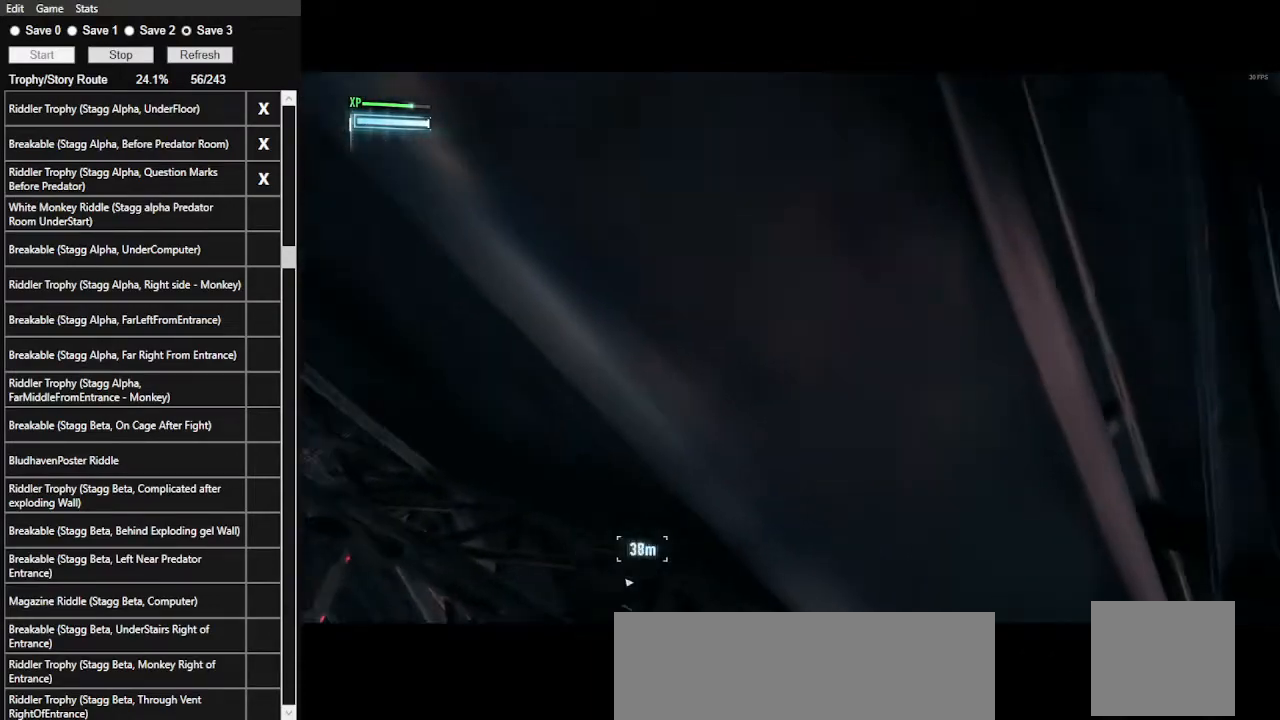
{"keys": [], "mouse": [], "events": [[333, "mouse_wheel", "down"], [467, "mouse_wheel", "up"]]}
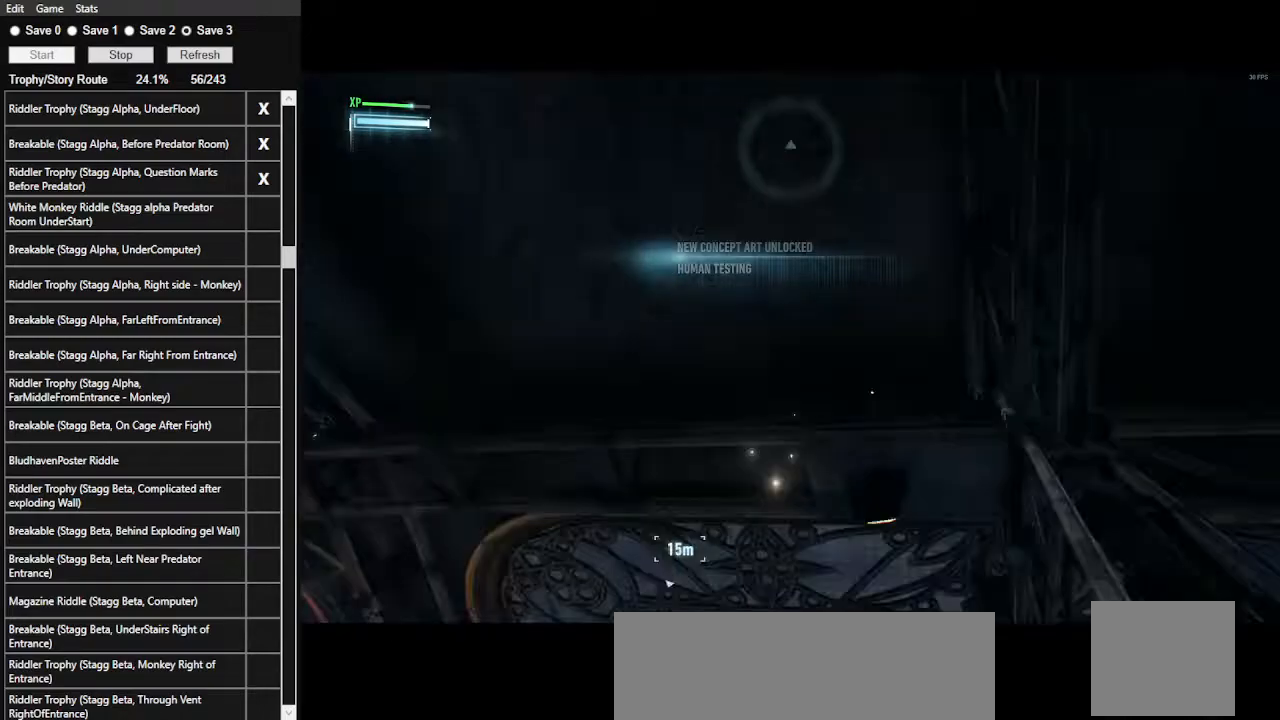
{"keys": [], "mouse": [], "events": []}
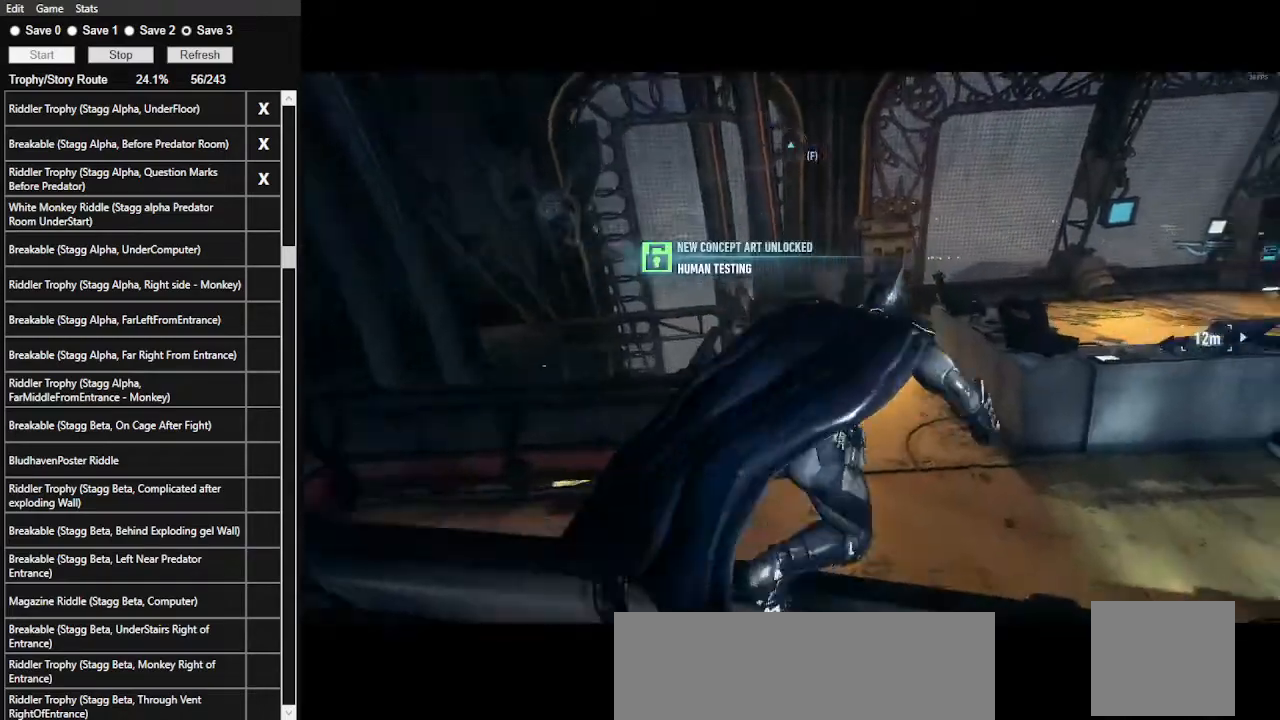
{"keys": ["space", "w"], "mouse": [], "events": [[333, "w", "down"], [500, "space", "down"]]}
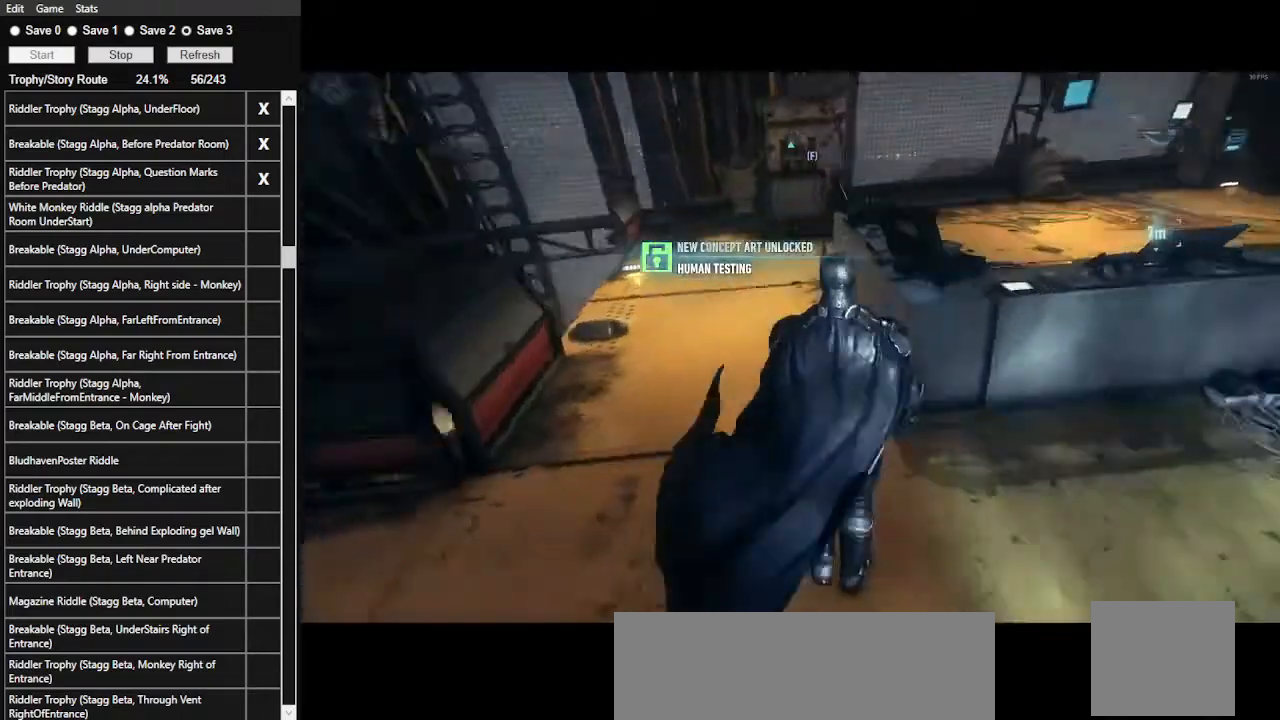
{"keys": ["space", "w"], "mouse": [], "events": []}
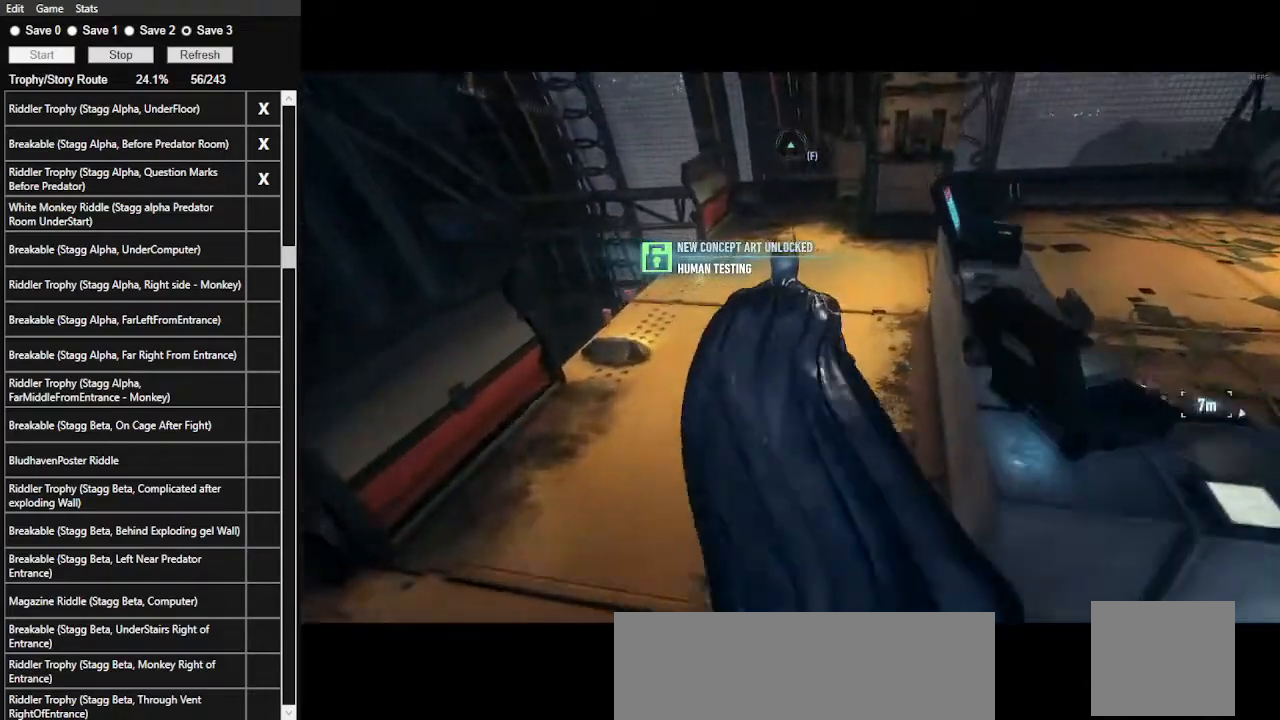
{"keys": ["space", "w"], "mouse": [], "events": []}
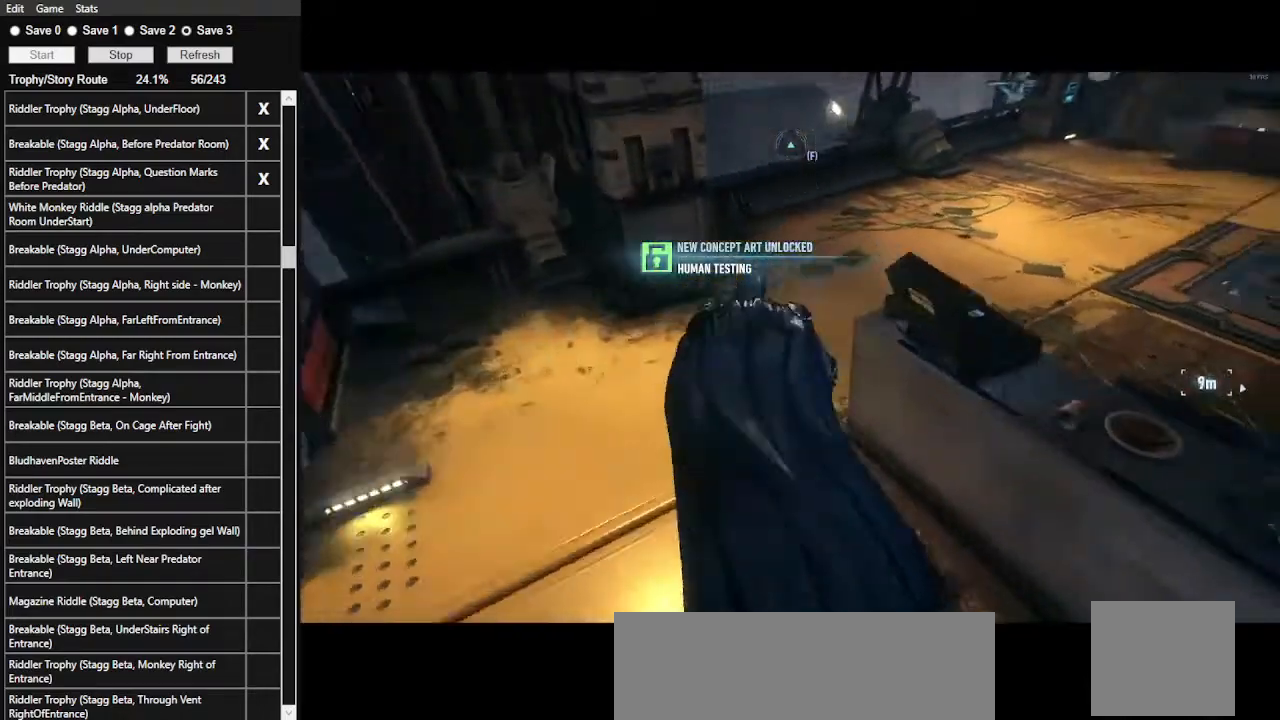
{"keys": ["space", "w"], "mouse": [], "events": []}
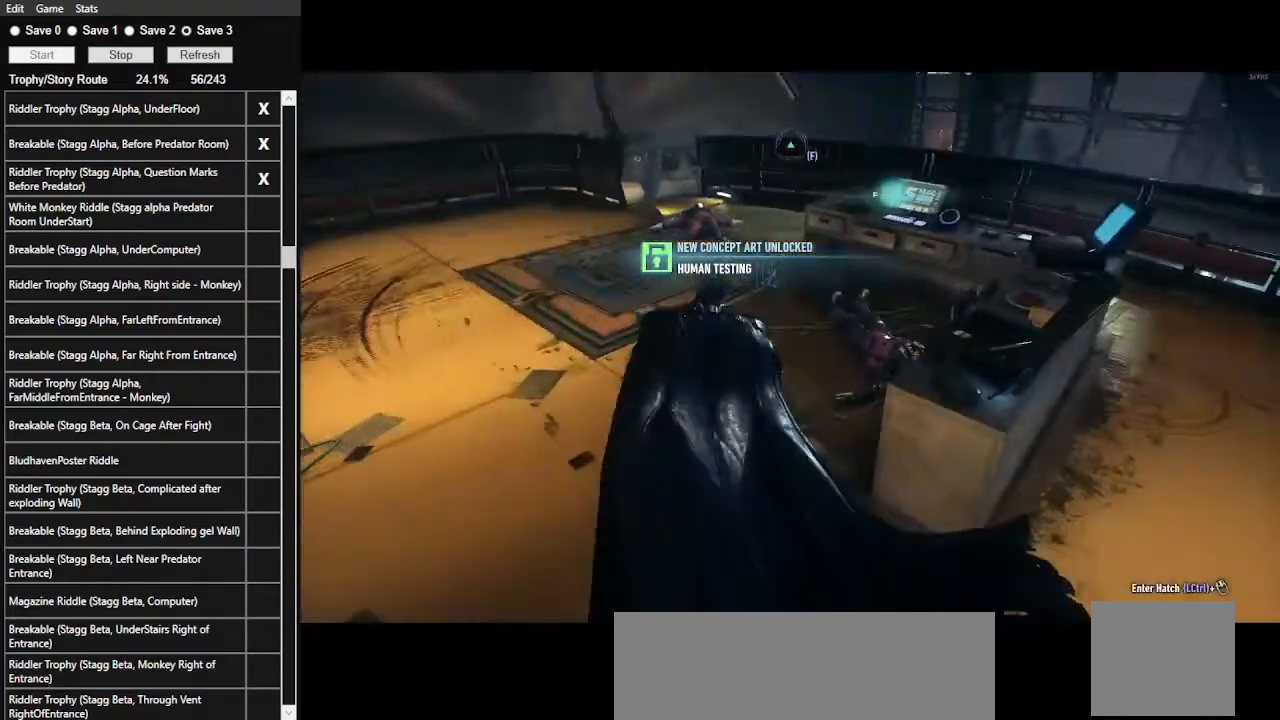
{"keys": [], "mouse": [], "events": [[333, "space", "up"], [333, "w", "up"]]}
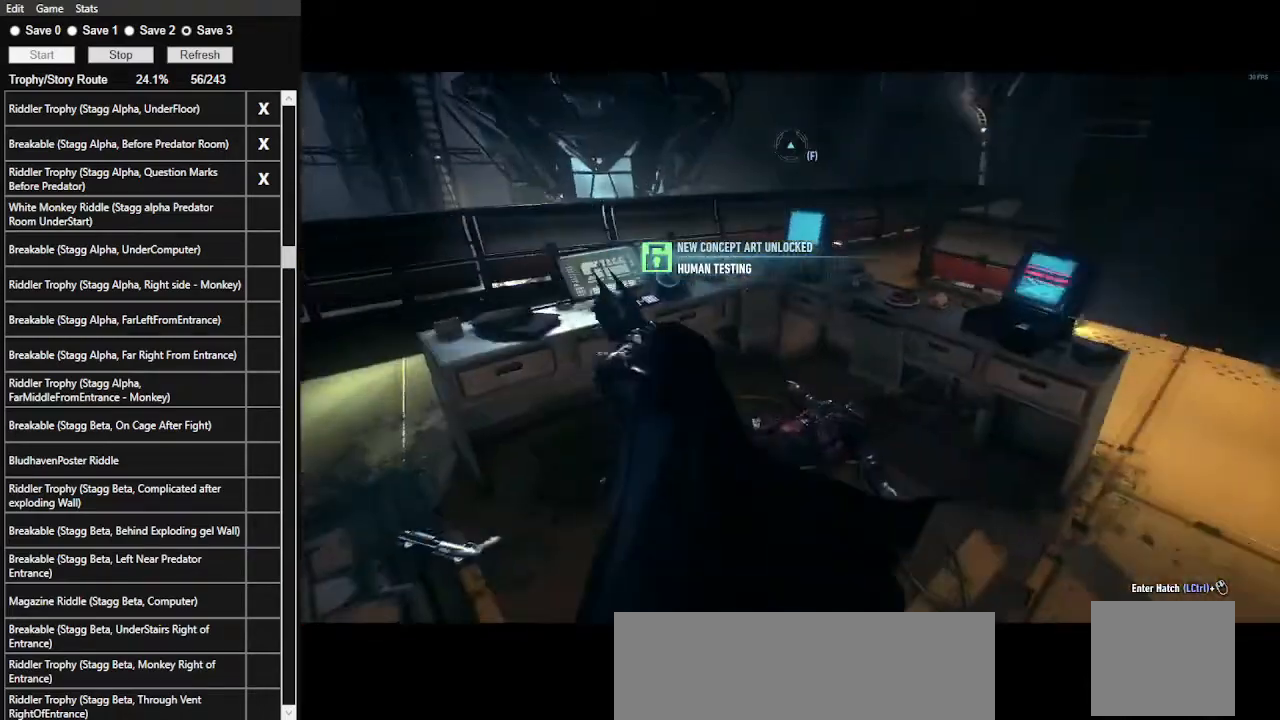
{"keys": ["space"], "mouse": [], "events": [[33, "space", "down"], [167, "space", "up"], [200, "space", "down"], [367, "space", "up"], [400, "space", "down"]]}
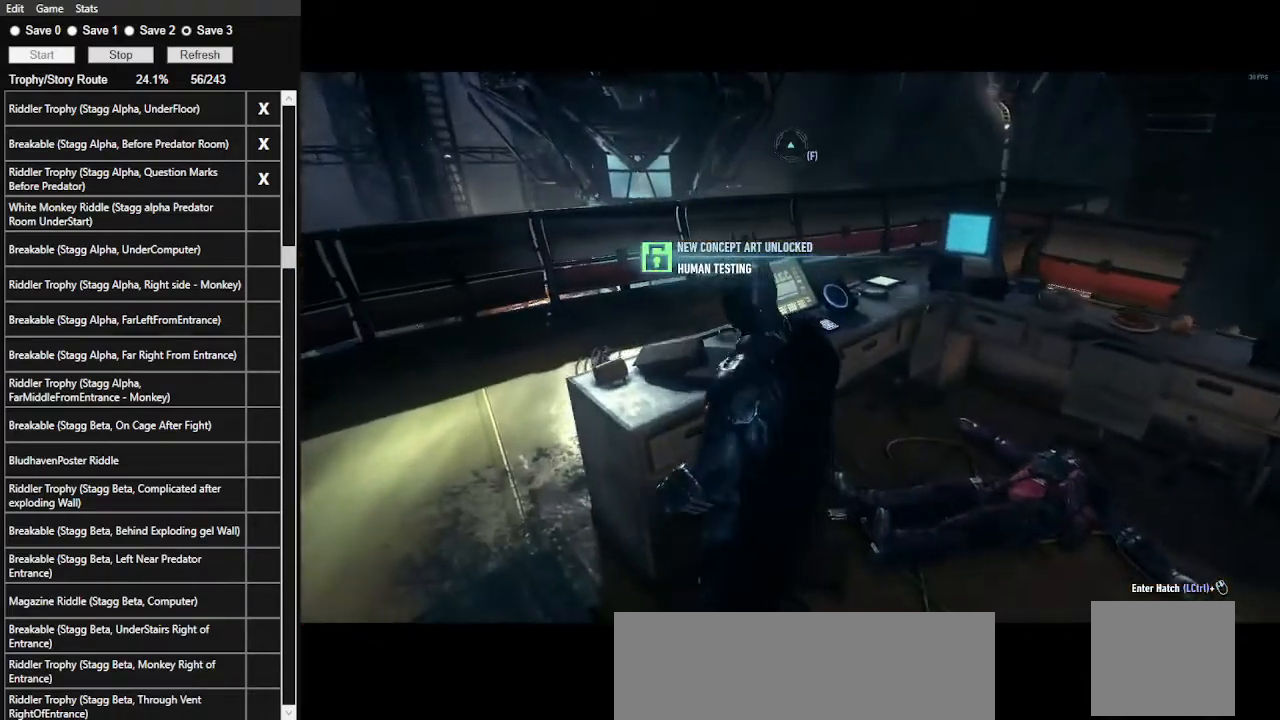
{"keys": ["space"], "mouse": [], "events": [[33, "space", "up"], [33, "w", "down"], [367, "w", "up"], [500, "space", "down"]]}
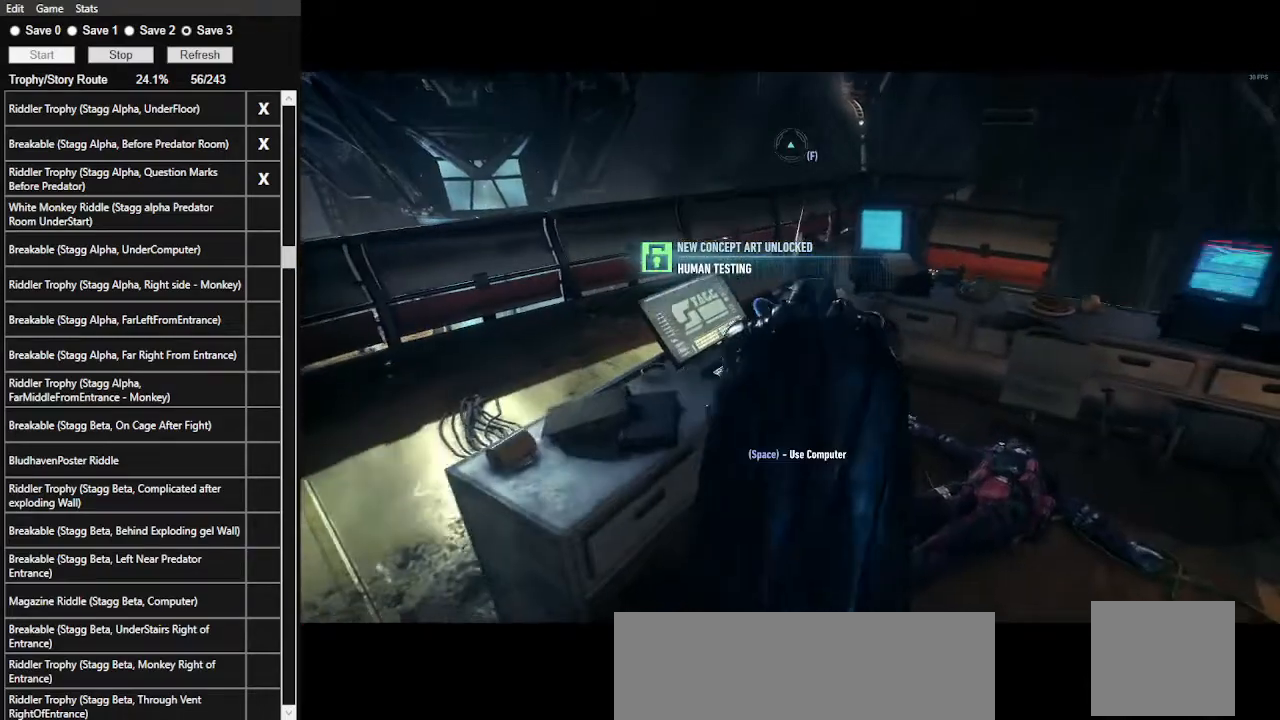
{"keys": [], "mouse": [], "events": [[133, "space", "up"]]}